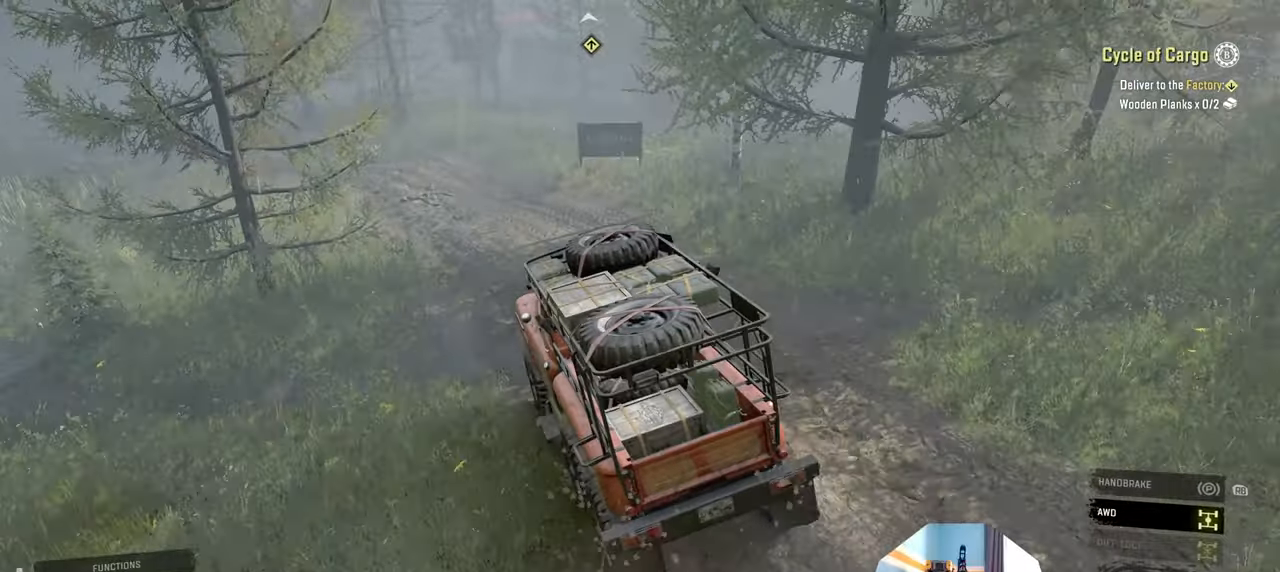
Gameplay with a controller (Xbox layout); each line is a JSON object with the inputs held at the frame after it. "events" lists button and stick changes between this image and that frame as [ms after this image, input, new state], when the widget could be followed in between.
{"buttons": ["R2"], "left_stick": "center", "right_stick": "up-left", "events": []}
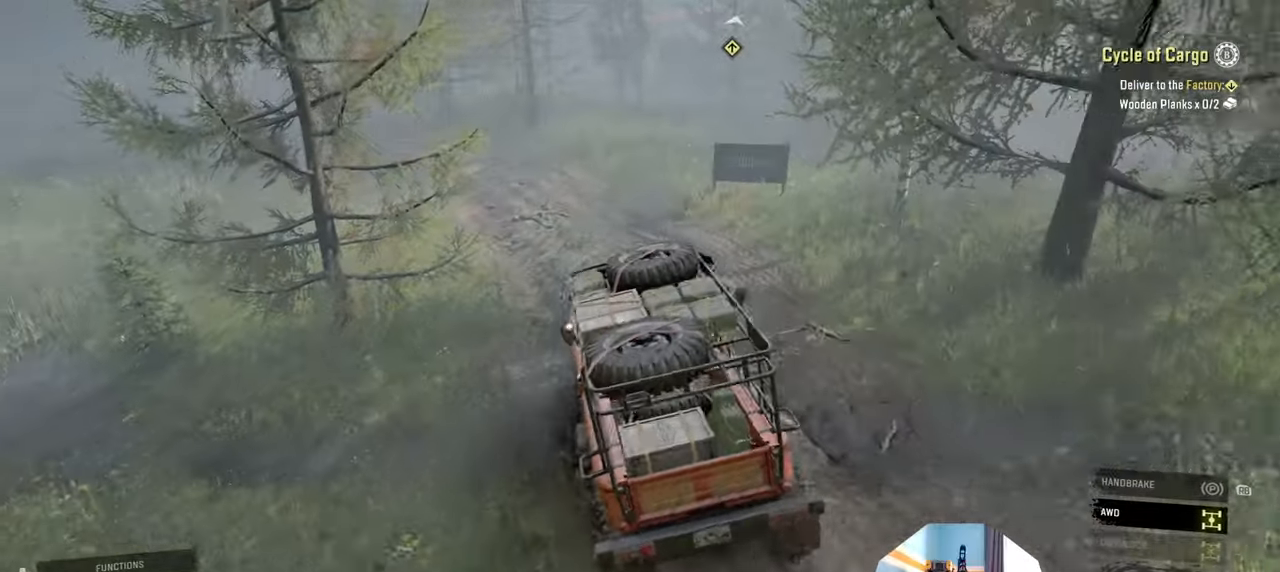
{"buttons": ["R2"], "left_stick": "center", "right_stick": "up-left", "events": []}
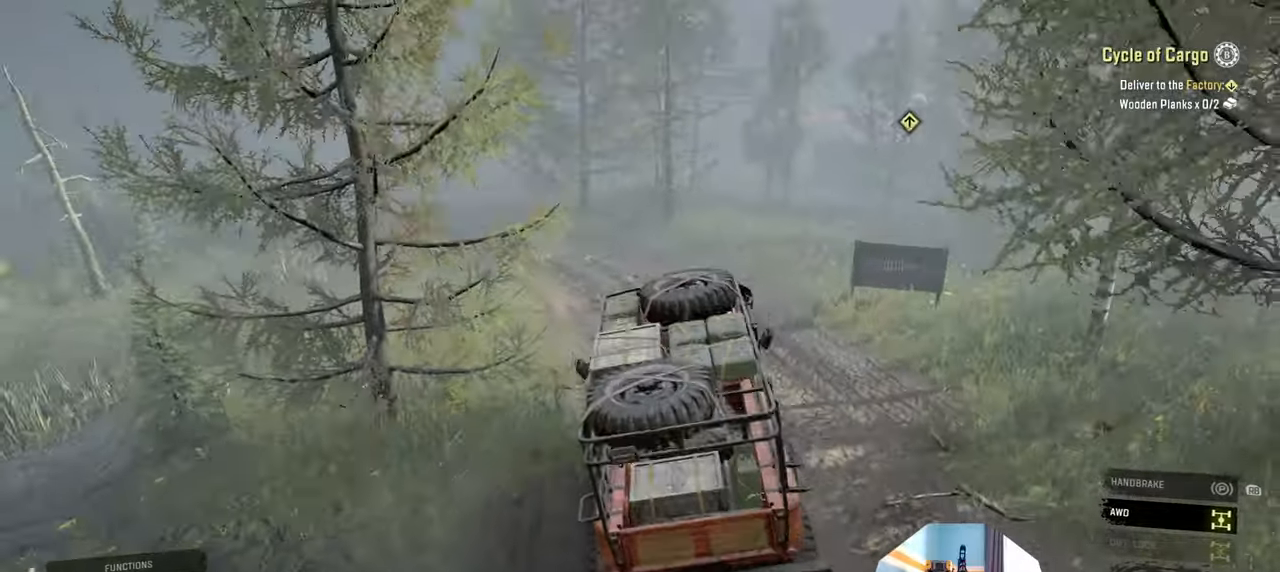
{"buttons": ["R2"], "left_stick": "left", "right_stick": "down", "events": [[367, "right_stick", "down"], [500, "left_stick", "left"]]}
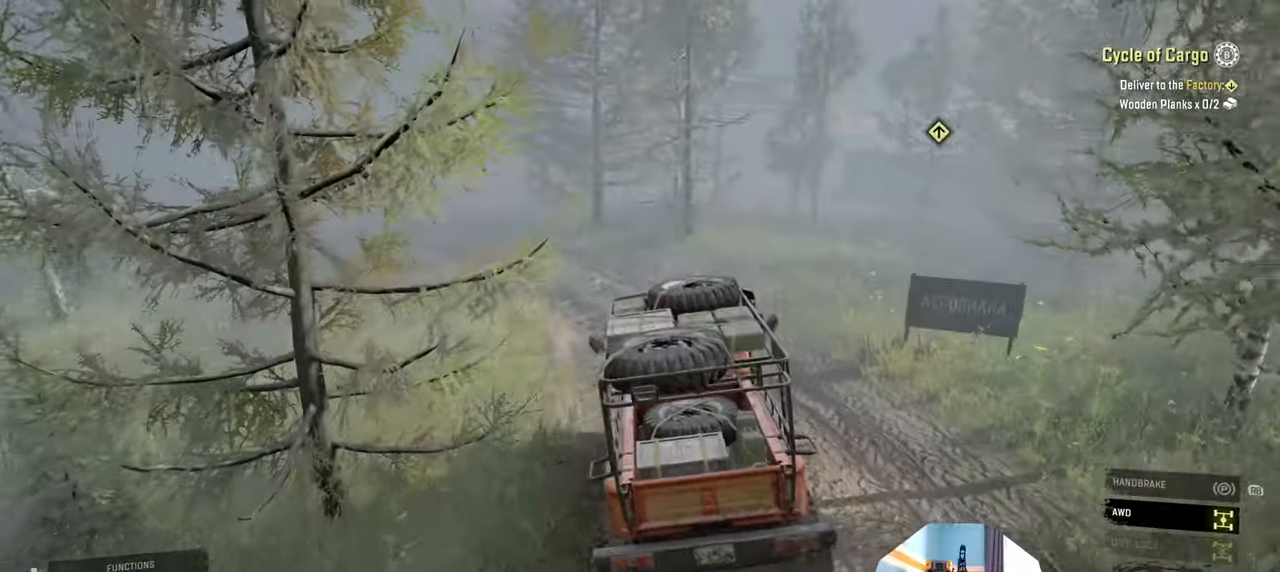
{"buttons": ["R2"], "left_stick": "center", "right_stick": "down", "events": [[67, "left_stick", "up-left"], [67, "right_stick", "down-left"], [300, "left_stick", "center"], [500, "right_stick", "down"]]}
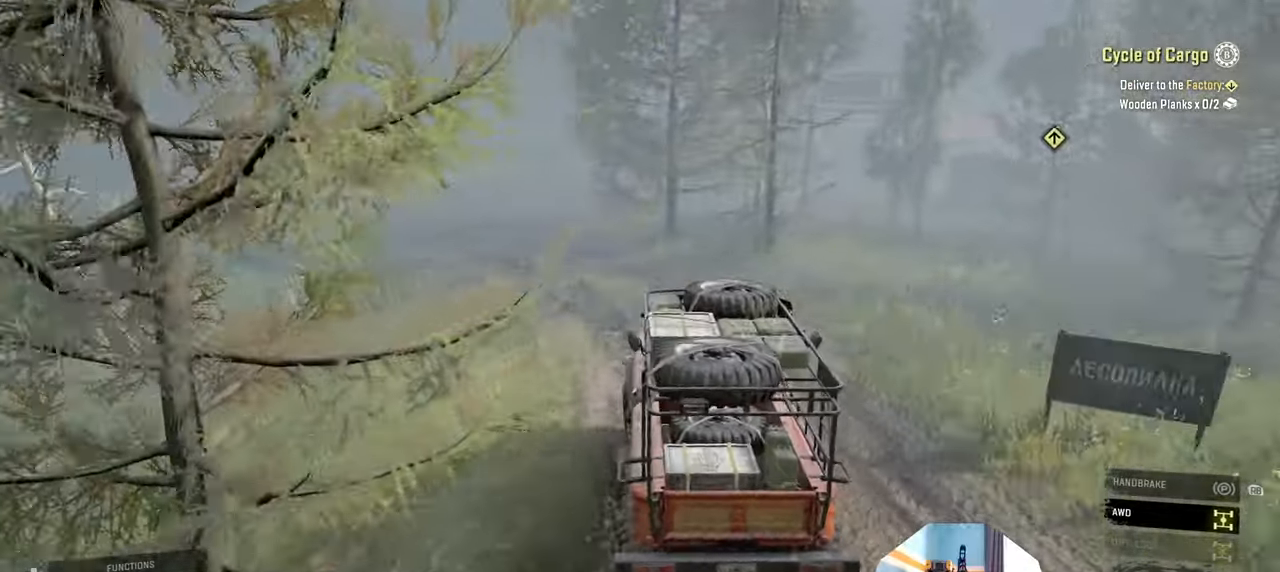
{"buttons": ["R2"], "left_stick": "left", "right_stick": "right", "events": [[367, "left_stick", "left"], [367, "right_stick", "right"]]}
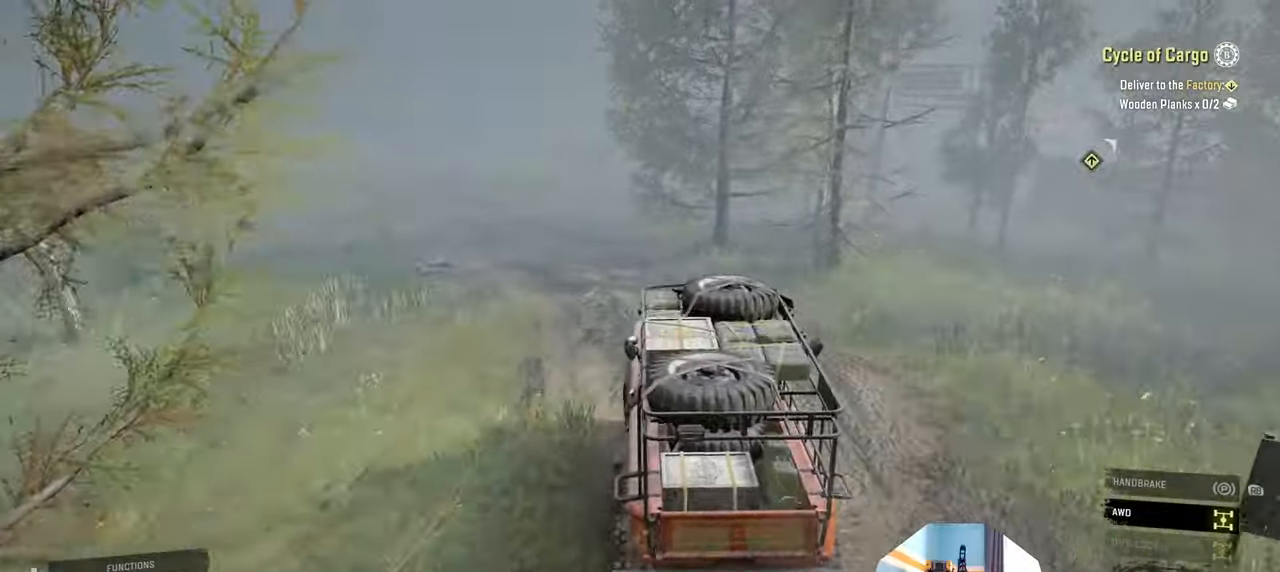
{"buttons": ["R2"], "left_stick": "center", "right_stick": "center", "events": [[34, "left_stick", "center"], [367, "left_stick", "left"], [467, "right_stick", "center"], [500, "left_stick", "center"]]}
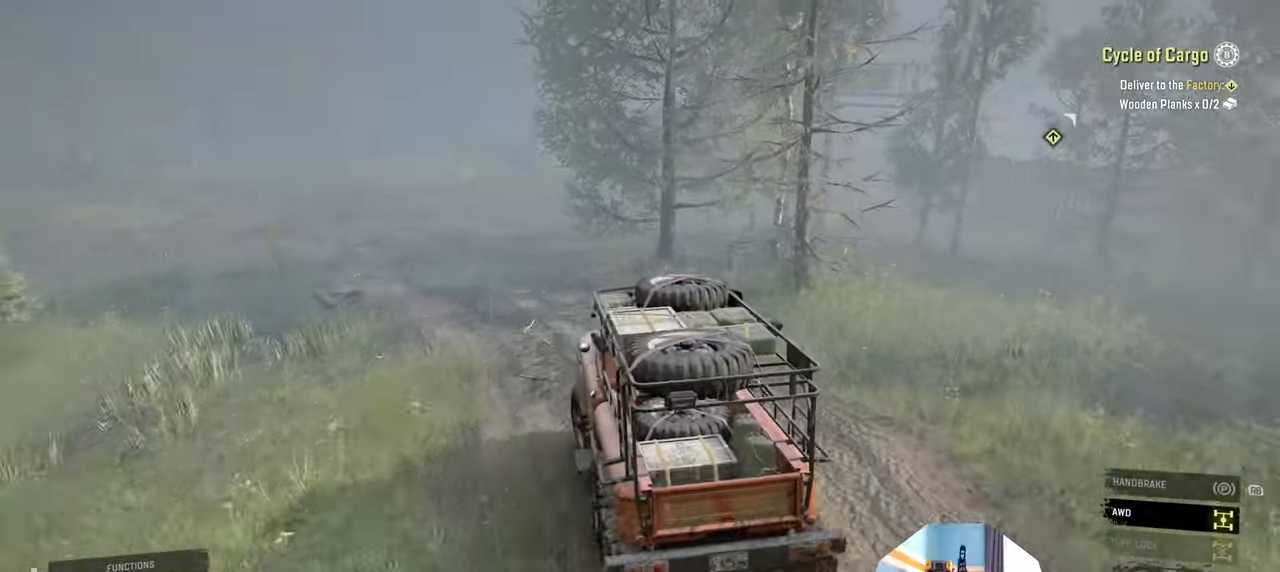
{"buttons": ["R2"], "left_stick": "center", "right_stick": "right", "events": [[100, "right_stick", "right"], [200, "left_stick", "right"], [367, "left_stick", "center"]]}
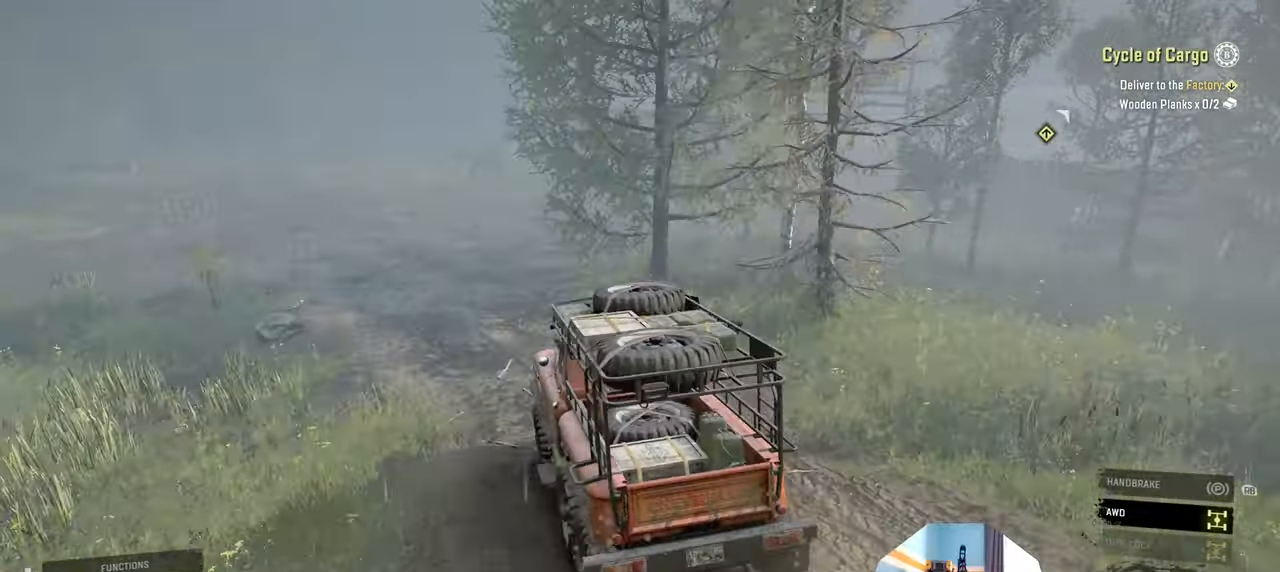
{"buttons": ["R2"], "left_stick": "up", "right_stick": "right", "events": [[100, "left_stick", "left"], [234, "left_stick", "center"], [500, "left_stick", "up"]]}
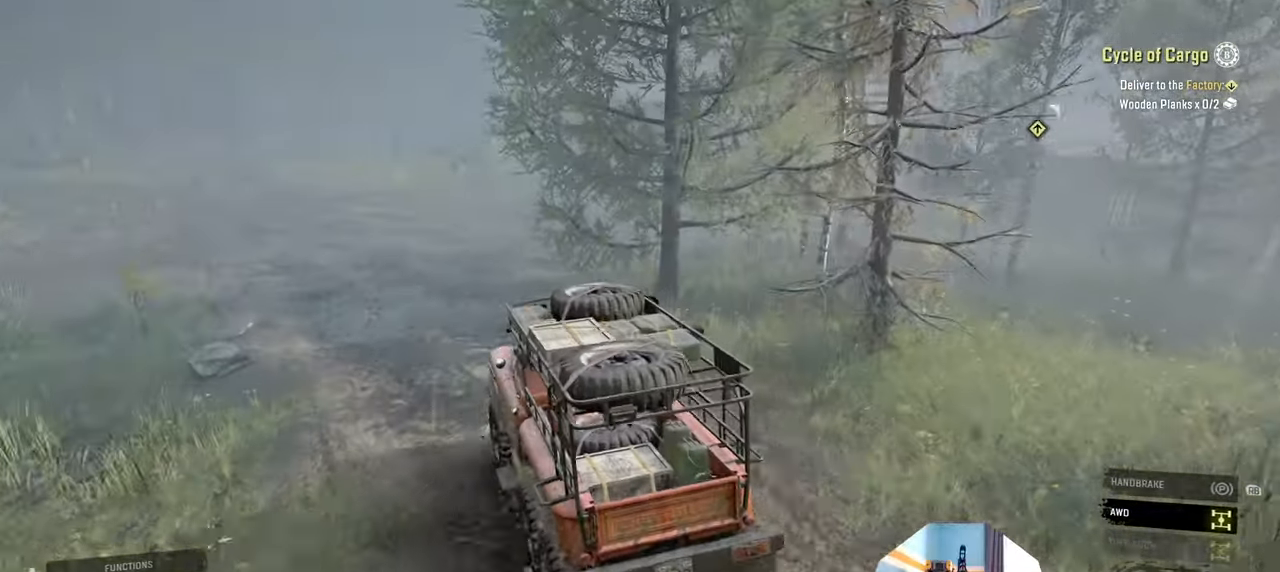
{"buttons": ["R2"], "left_stick": "right", "right_stick": "right", "events": [[300, "left_stick", "right"]]}
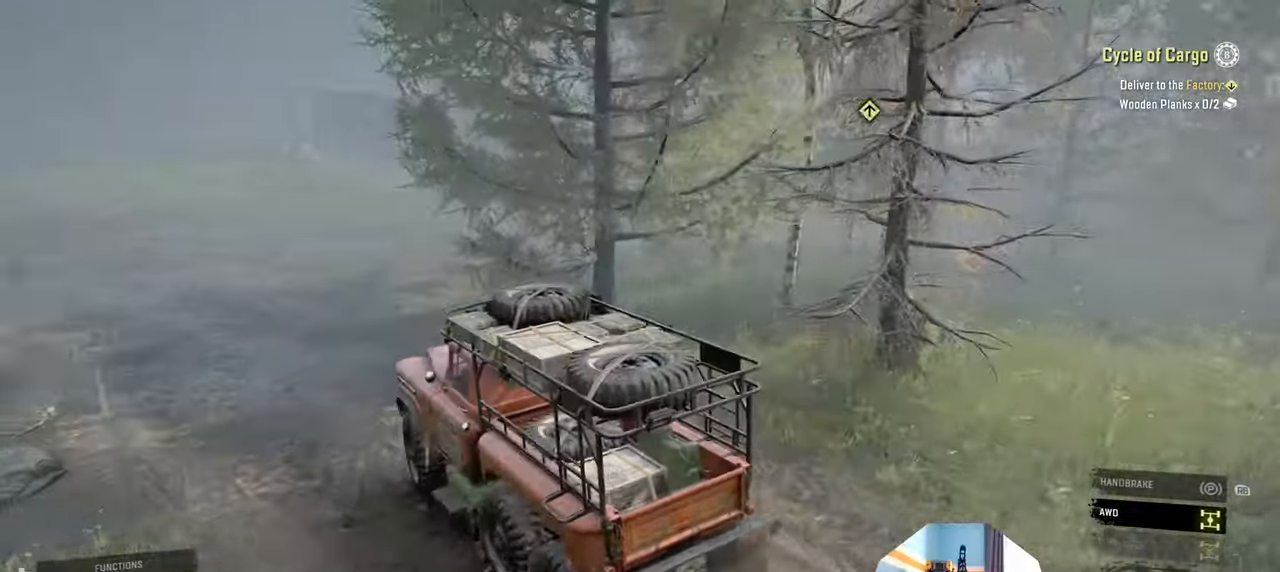
{"buttons": ["R2"], "left_stick": "right", "right_stick": "right", "events": [[167, "left_stick", "center"], [367, "left_stick", "right"]]}
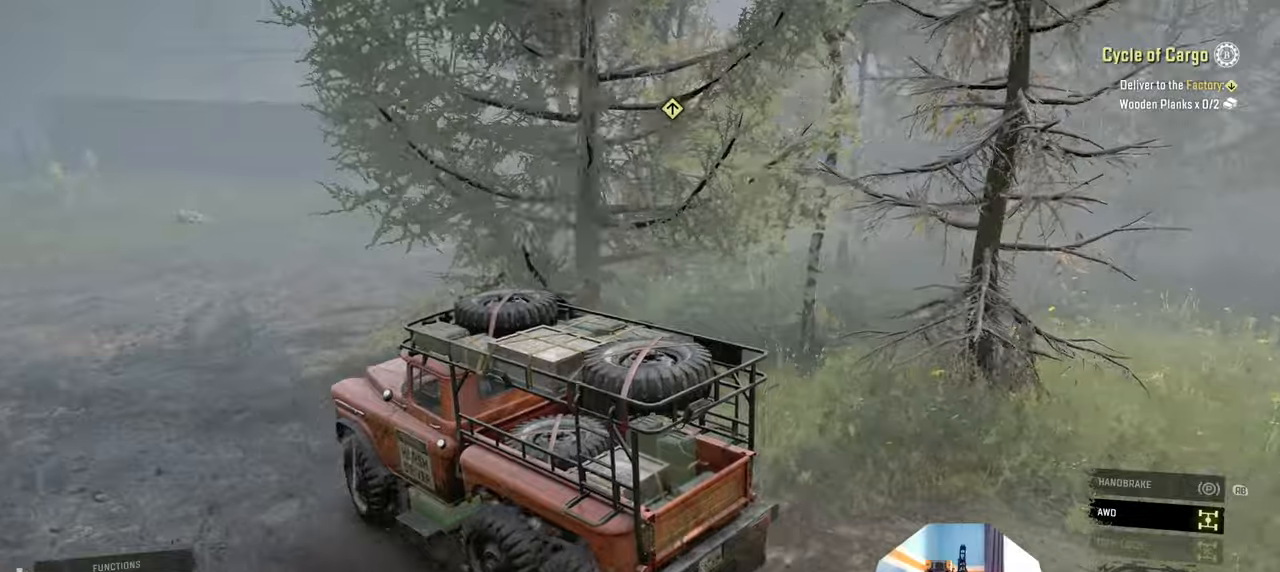
{"buttons": ["R2"], "left_stick": "right", "right_stick": "center", "events": [[100, "right_stick", "center"], [200, "left_stick", "center"], [467, "left_stick", "right"]]}
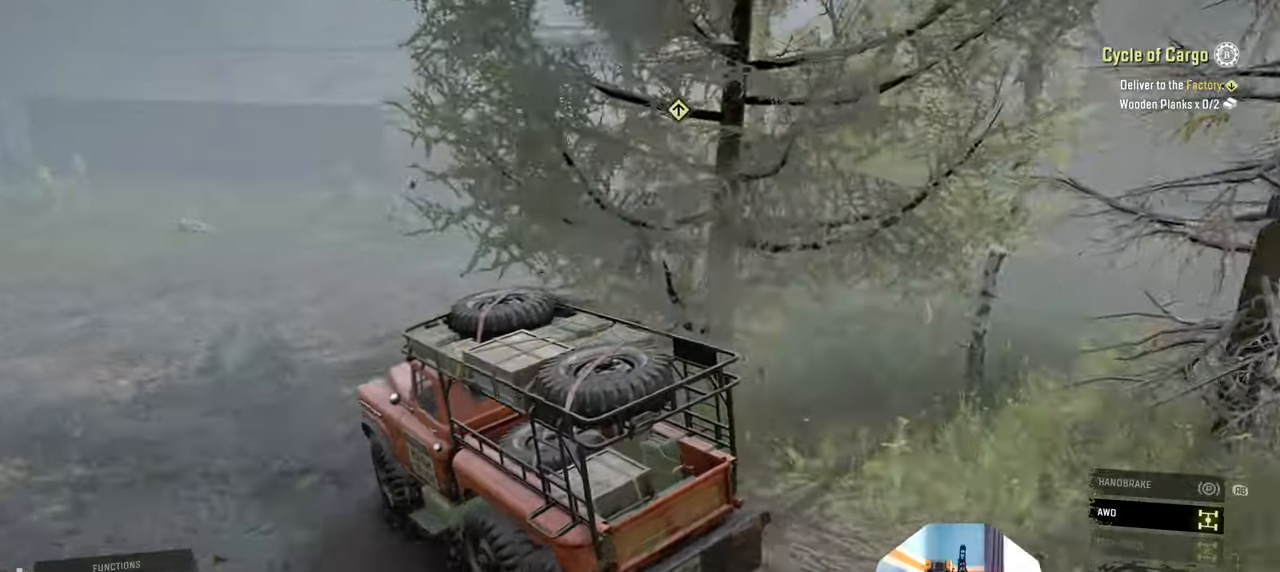
{"buttons": ["R2"], "left_stick": "right", "right_stick": "center", "events": []}
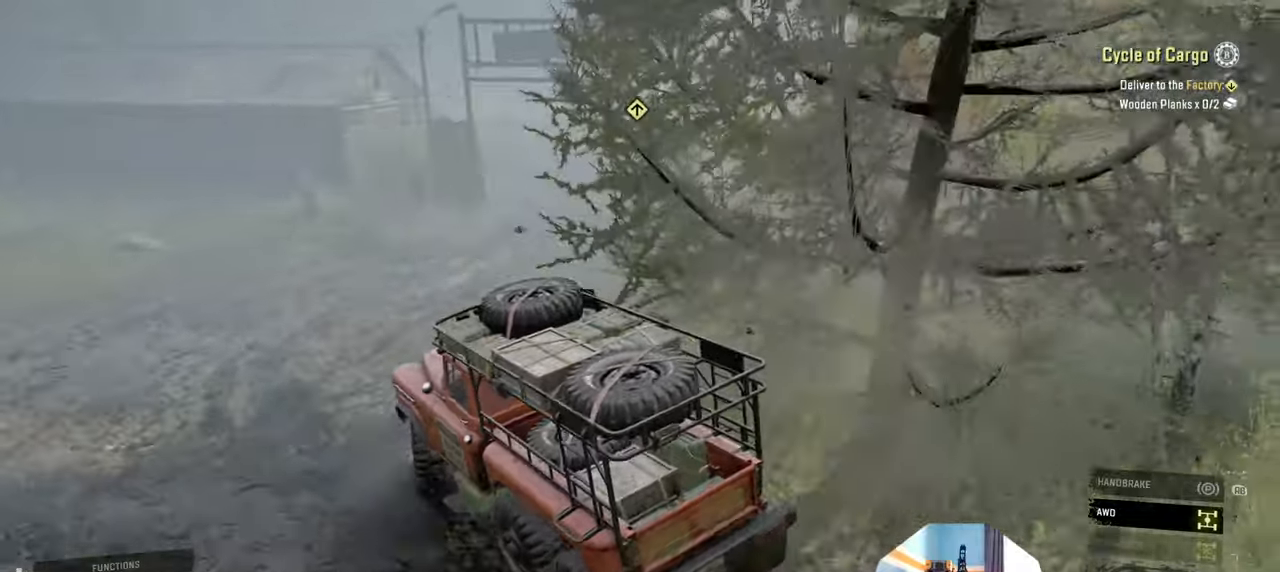
{"buttons": ["R2"], "left_stick": "right", "right_stick": "left", "events": [[100, "right_stick", "left"]]}
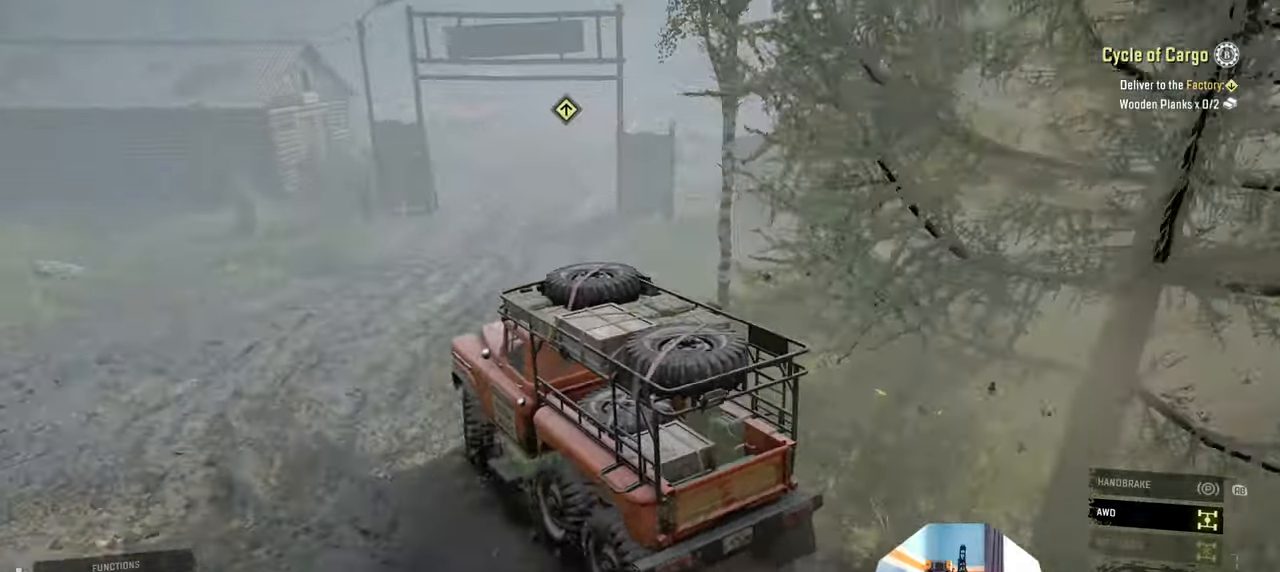
{"buttons": ["R2"], "left_stick": "center", "right_stick": "left", "events": [[34, "left_stick", "center"]]}
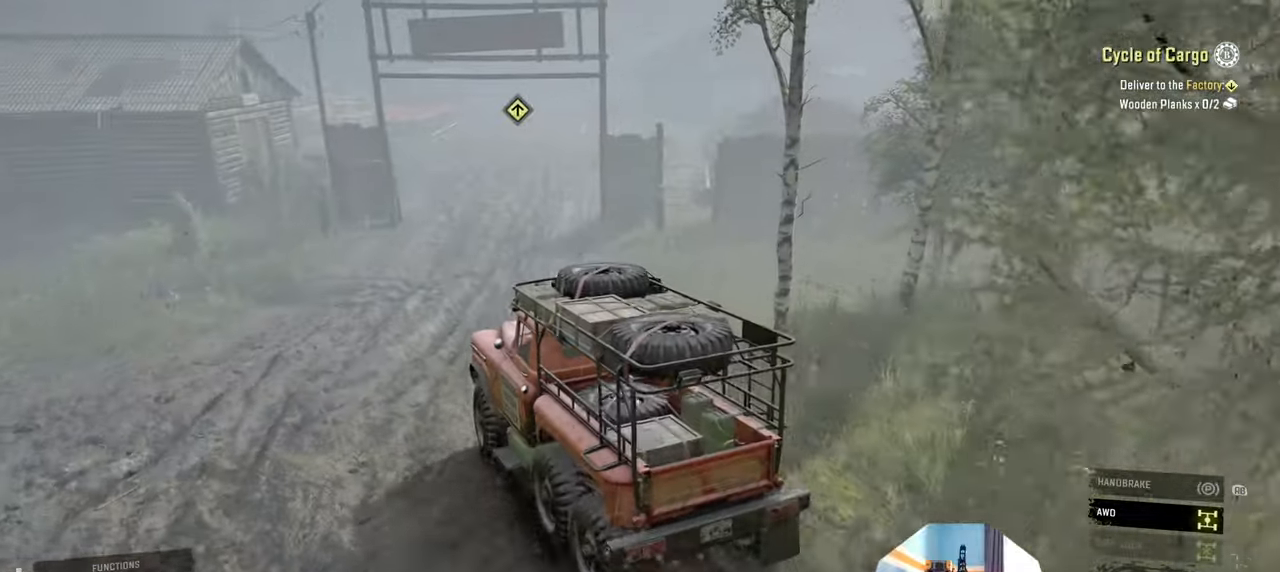
{"buttons": ["R2"], "left_stick": "right", "right_stick": "center", "events": [[100, "left_stick", "right"], [434, "right_stick", "center"]]}
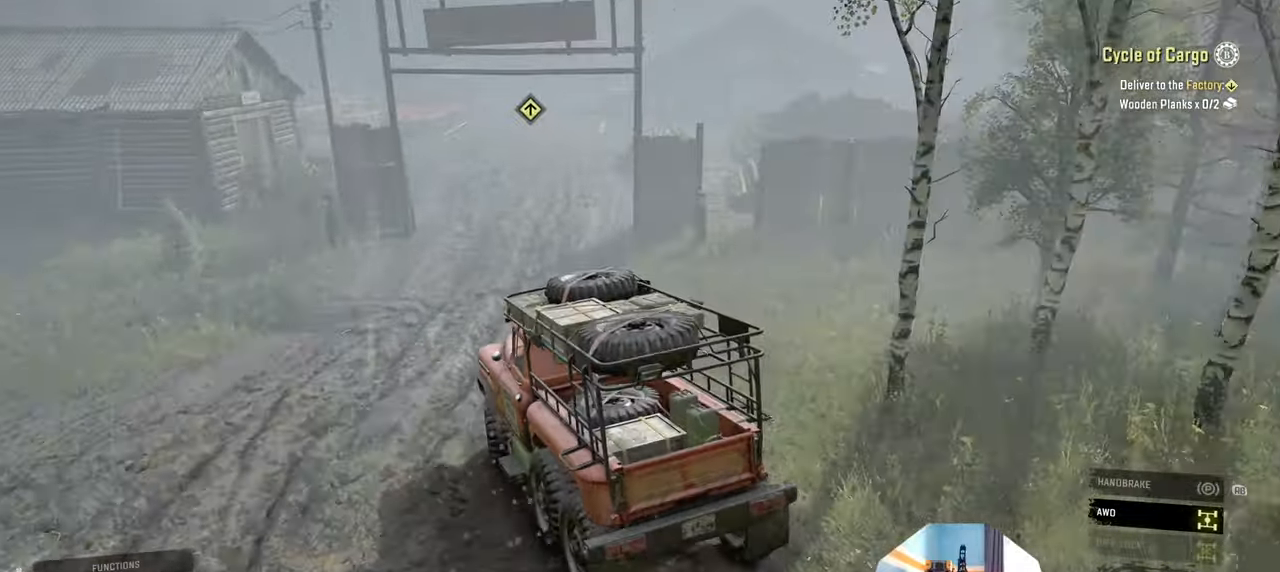
{"buttons": ["R2"], "left_stick": "center", "right_stick": "left", "events": [[67, "right_stick", "left"], [434, "left_stick", "center"]]}
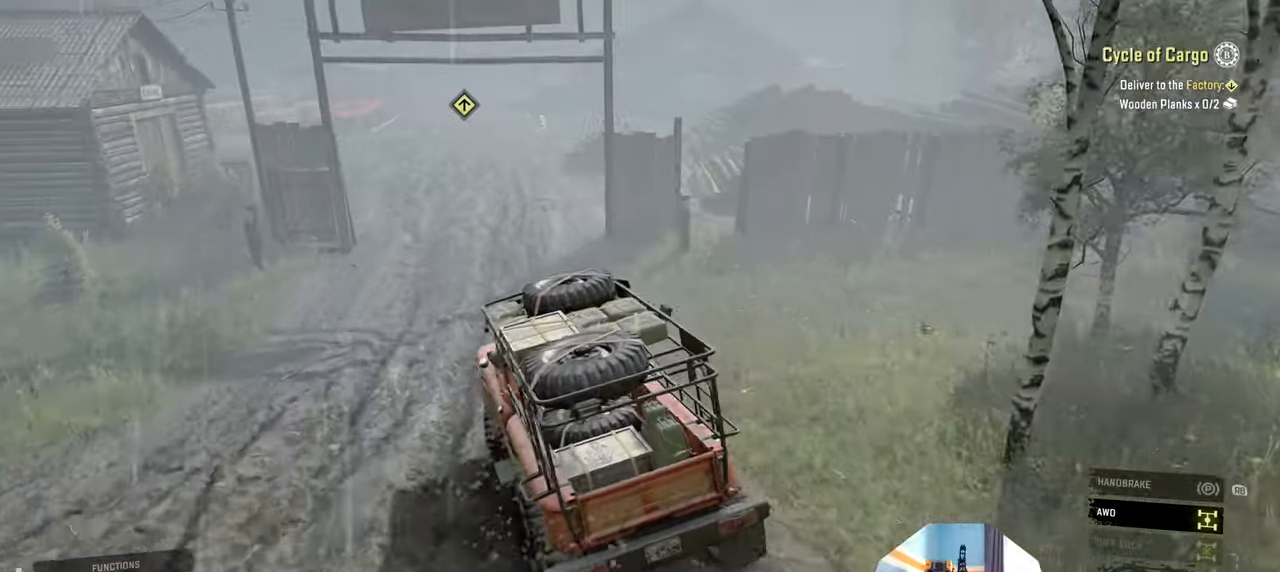
{"buttons": ["R2"], "left_stick": "center", "right_stick": "left", "events": []}
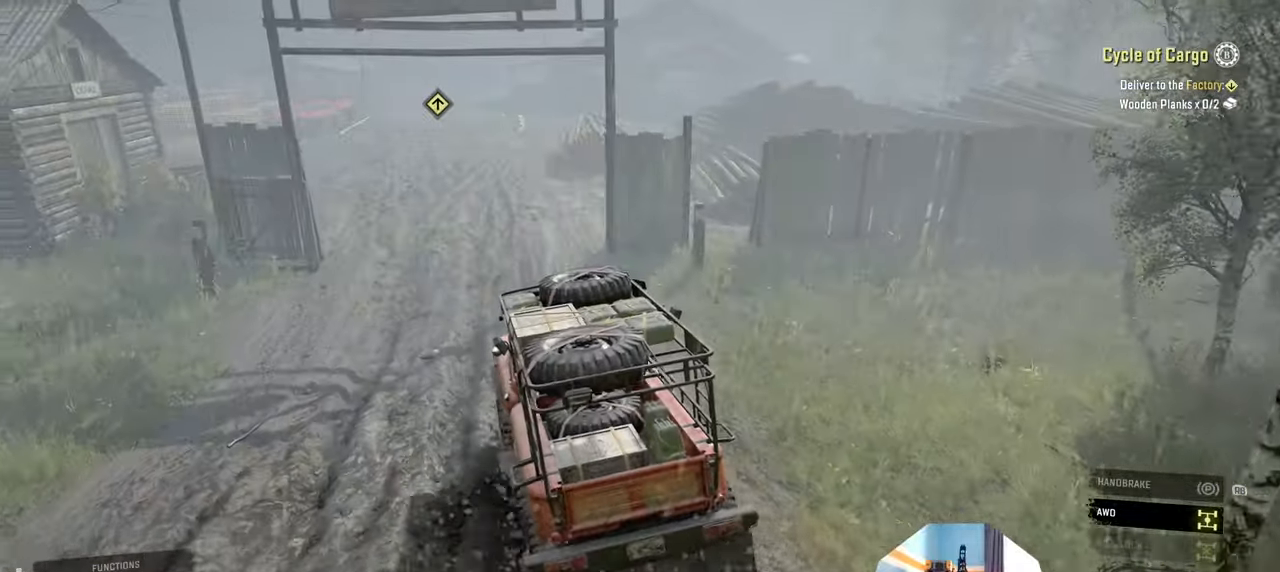
{"buttons": ["R2"], "left_stick": "right", "right_stick": "left", "events": [[367, "left_stick", "right"]]}
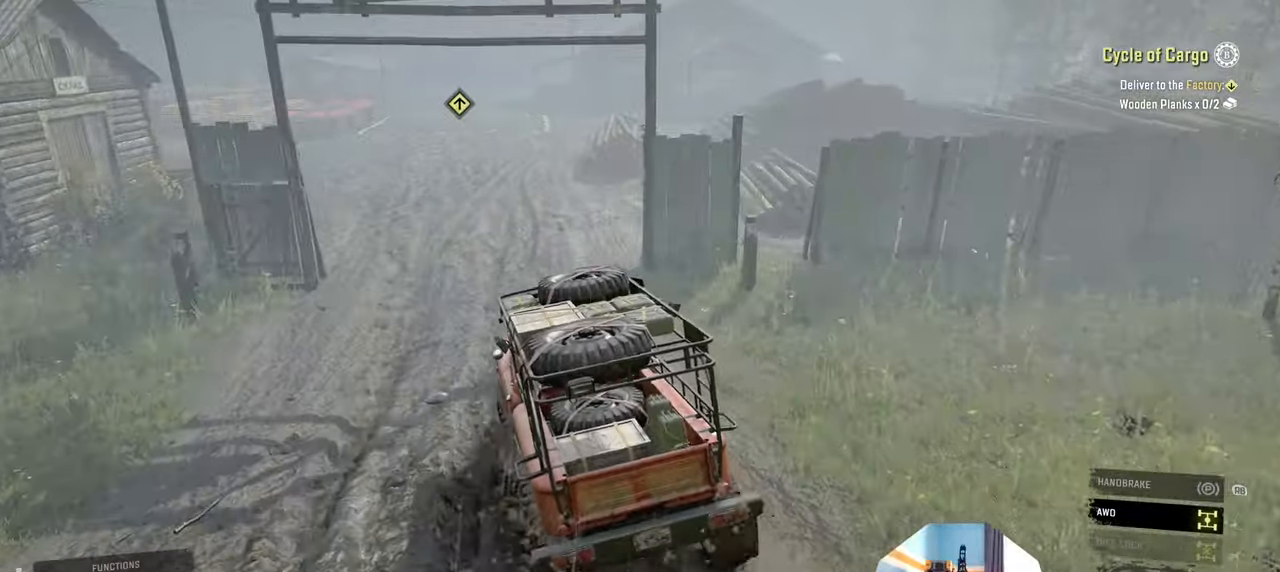
{"buttons": ["R2"], "left_stick": "up", "right_stick": "center", "events": [[234, "left_stick", "up-right"], [234, "right_stick", "center"], [467, "left_stick", "up"]]}
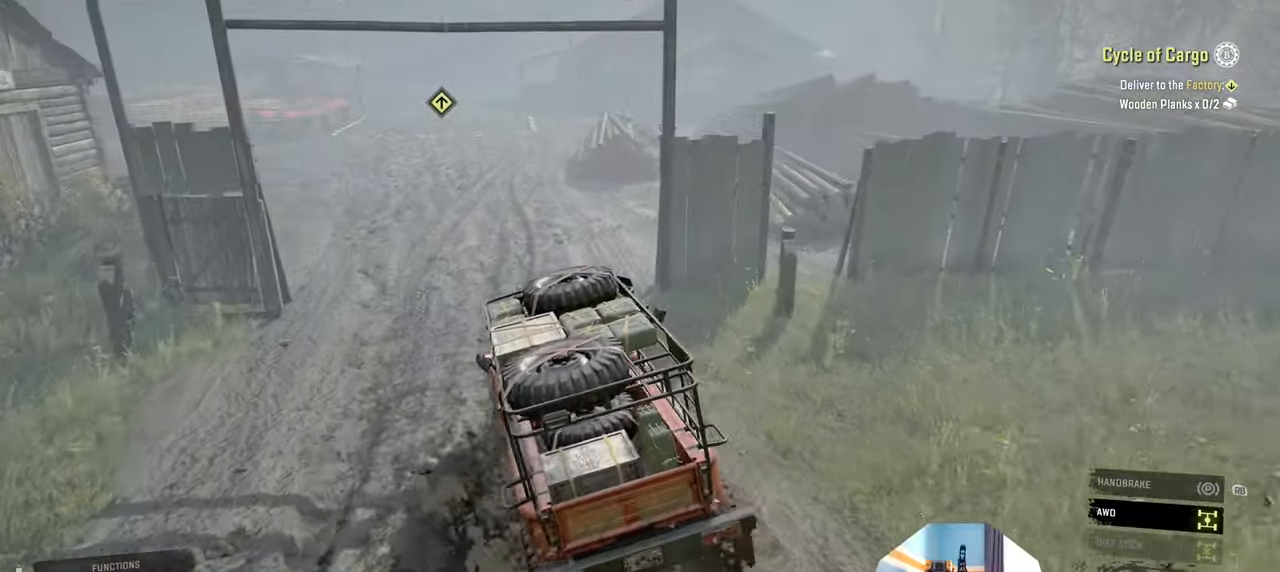
{"buttons": ["R2"], "left_stick": "left", "right_stick": "left", "events": [[67, "left_stick", "up-right"], [167, "right_stick", "left"], [334, "left_stick", "up"], [434, "left_stick", "center"], [500, "left_stick", "left"]]}
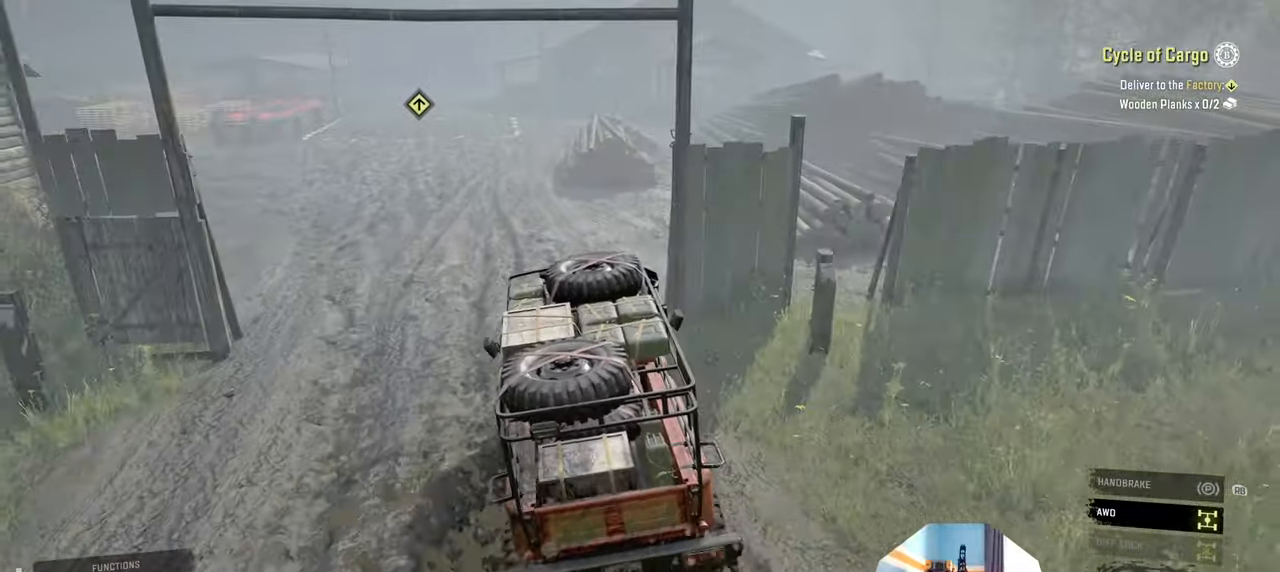
{"buttons": ["R2"], "left_stick": "center", "right_stick": "down-left", "events": [[200, "right_stick", "center"], [434, "right_stick", "down-left"], [500, "left_stick", "center"]]}
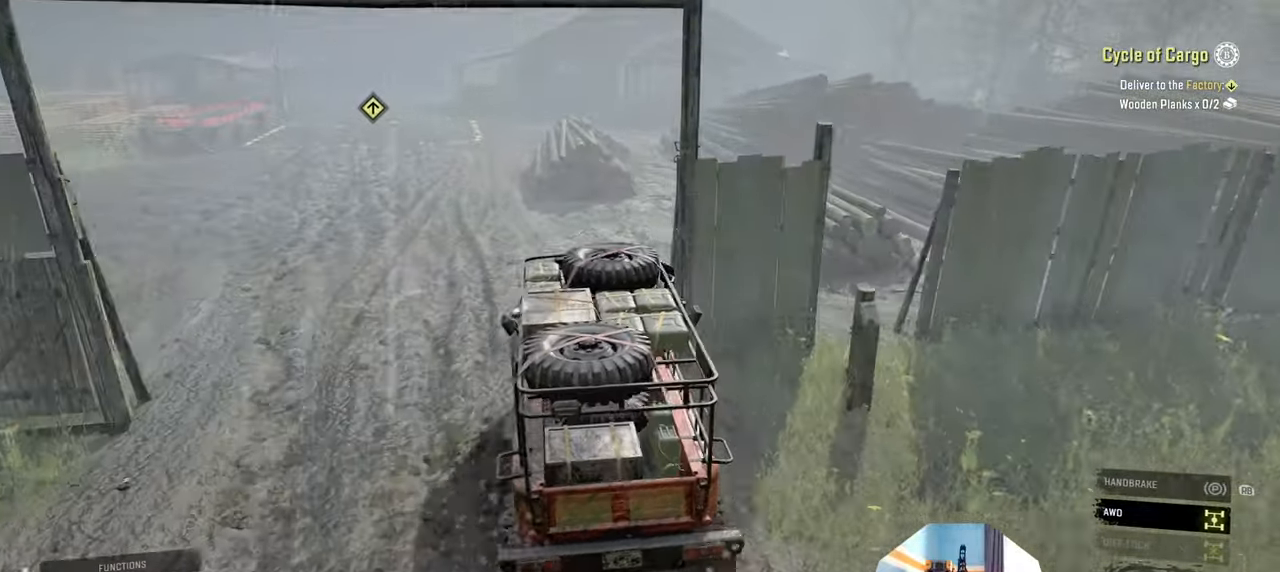
{"buttons": ["R2"], "left_stick": "center", "right_stick": "down-left", "events": [[134, "left_stick", "right"], [267, "left_stick", "center"]]}
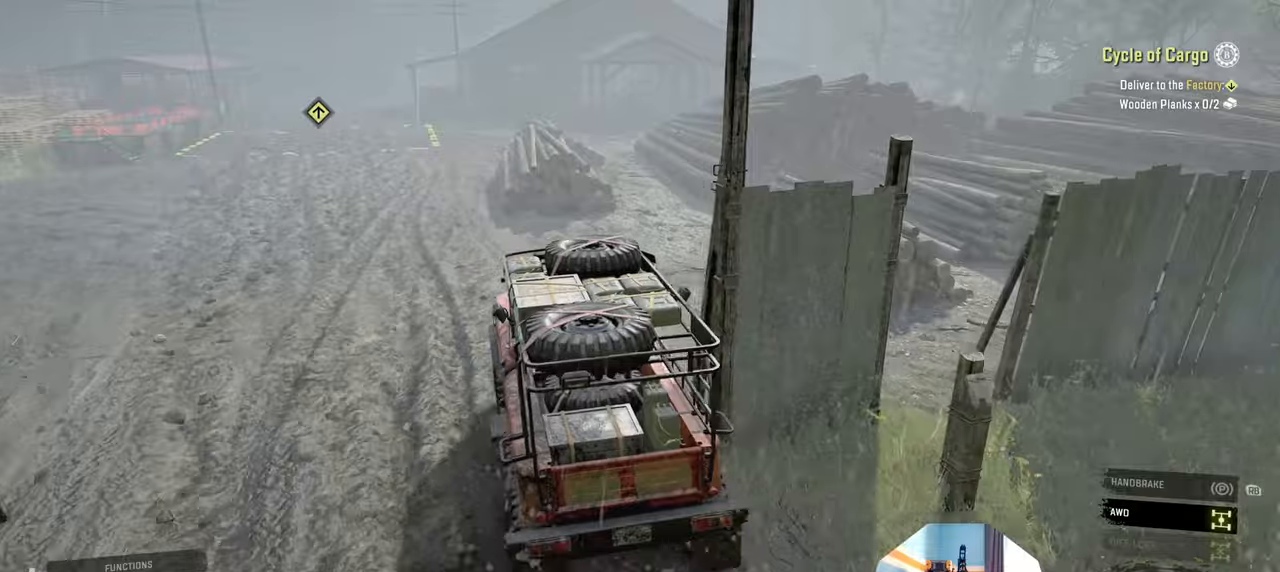
{"buttons": ["R2"], "left_stick": "left", "right_stick": "down-left", "events": [[334, "left_stick", "left"]]}
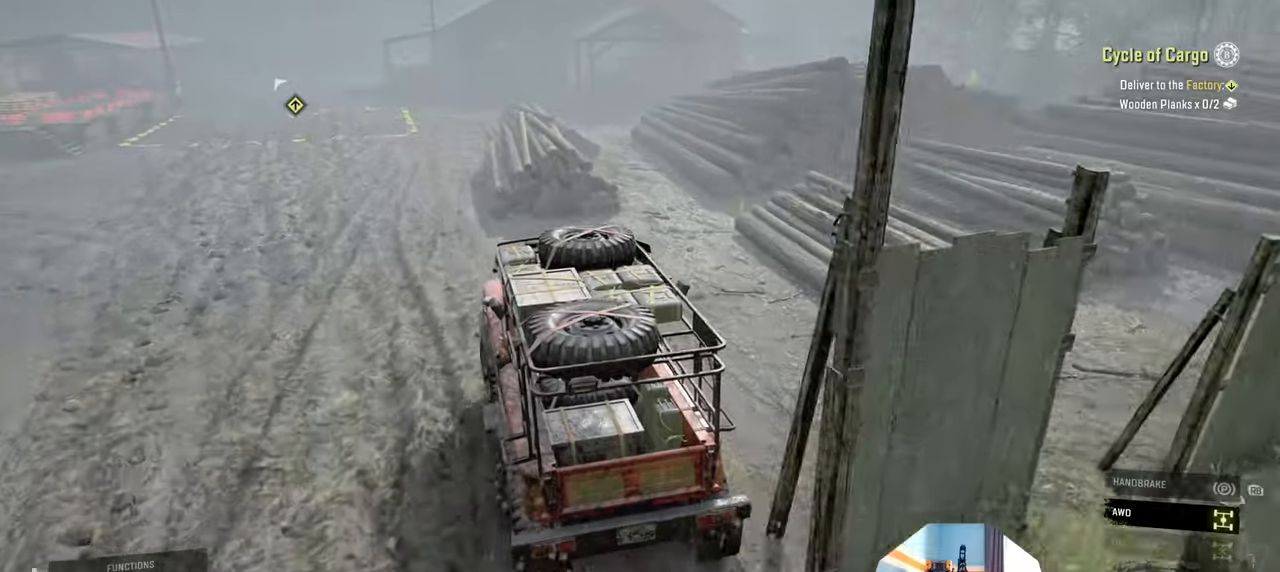
{"buttons": ["R2"], "left_stick": "right", "right_stick": "down-left", "events": [[134, "left_stick", "center"], [400, "left_stick", "right"]]}
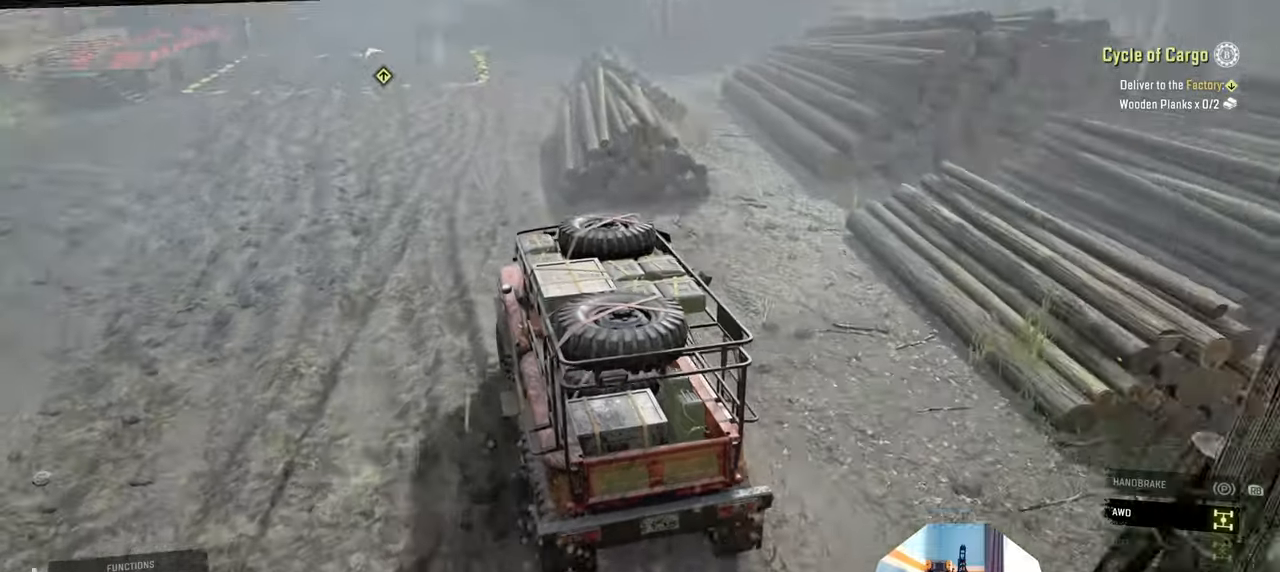
{"buttons": ["R2"], "left_stick": "left", "right_stick": "left", "events": [[134, "right_stick", "center"], [300, "left_stick", "center"], [467, "right_stick", "left"], [500, "left_stick", "left"]]}
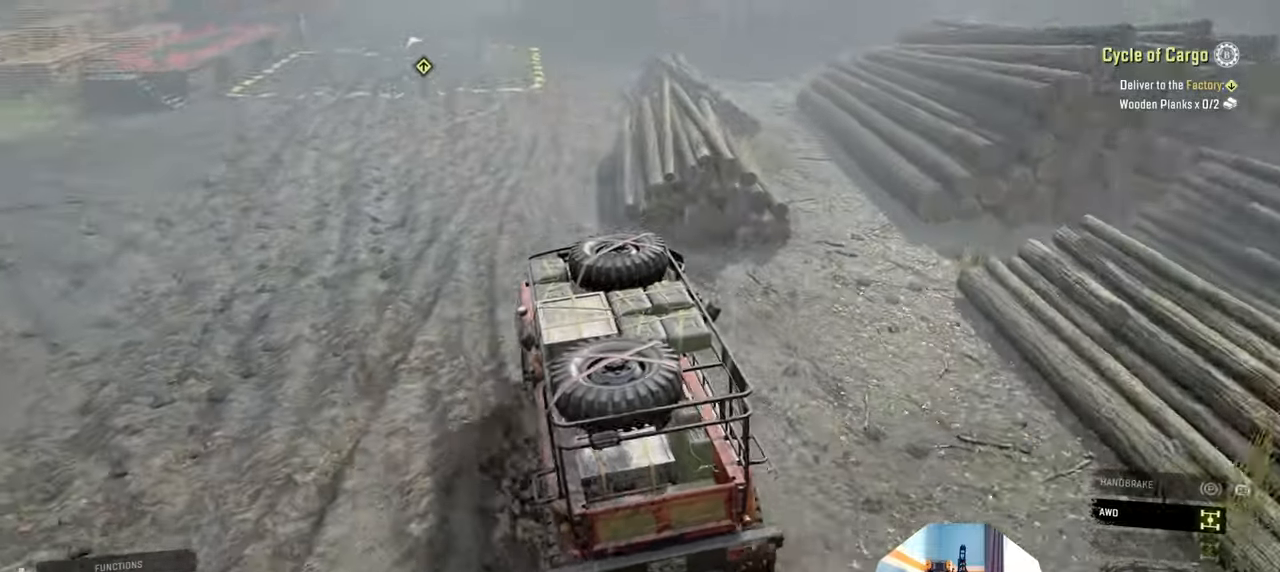
{"buttons": ["R2"], "left_stick": "center", "right_stick": "center", "events": [[300, "right_stick", "center"], [467, "left_stick", "center"]]}
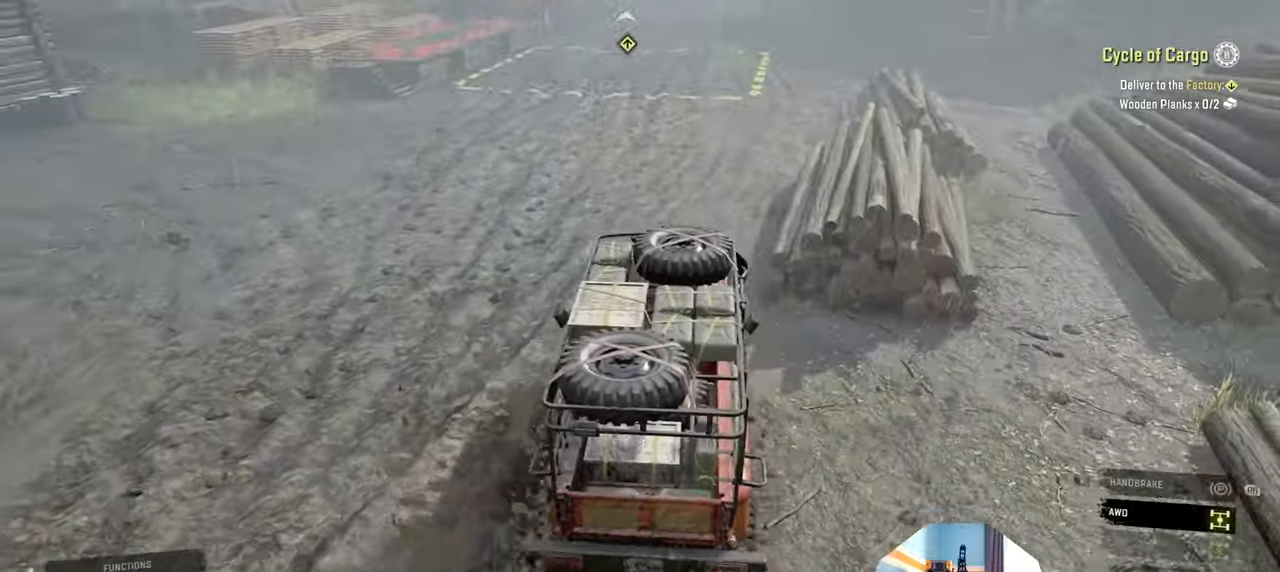
{"buttons": ["R2"], "left_stick": "right", "right_stick": "up-right", "events": [[34, "left_stick", "right"], [234, "right_stick", "right"], [467, "right_stick", "up-right"]]}
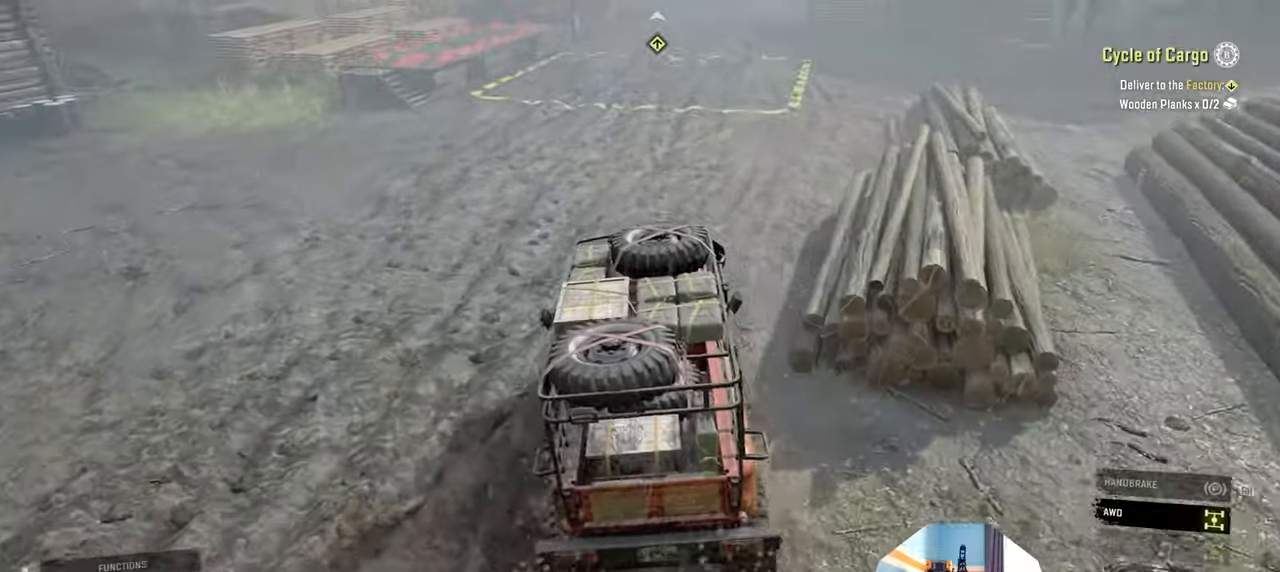
{"buttons": ["R2"], "left_stick": "right", "right_stick": "center", "events": [[67, "right_stick", "center"]]}
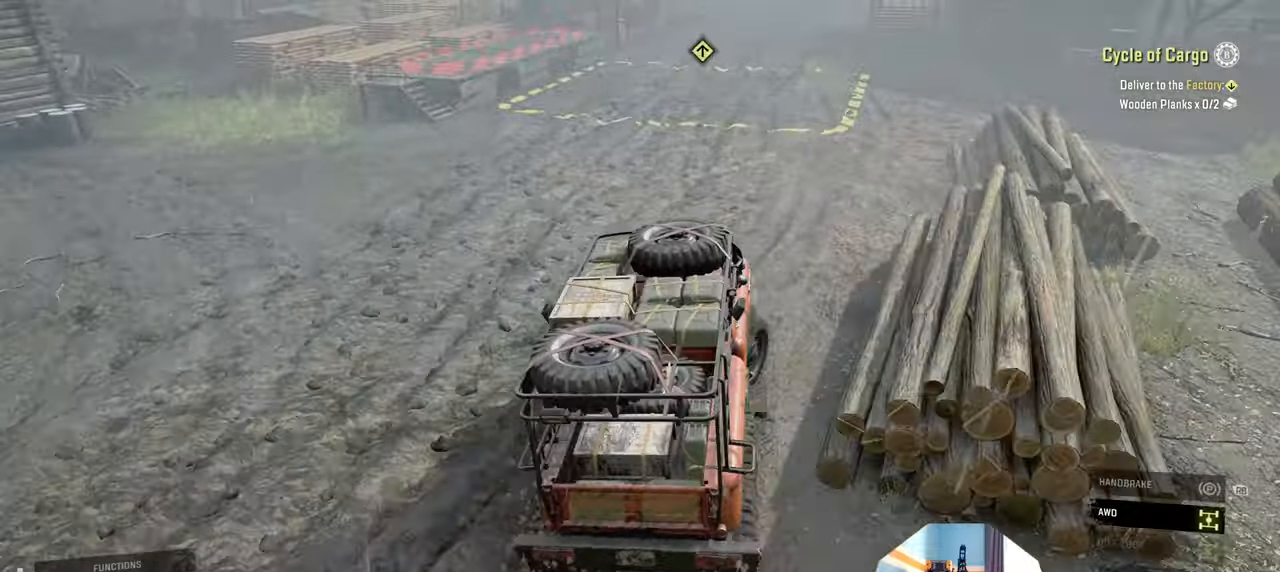
{"buttons": ["R2"], "left_stick": "center", "right_stick": "down-left", "events": [[167, "right_stick", "down-left"], [267, "left_stick", "center"]]}